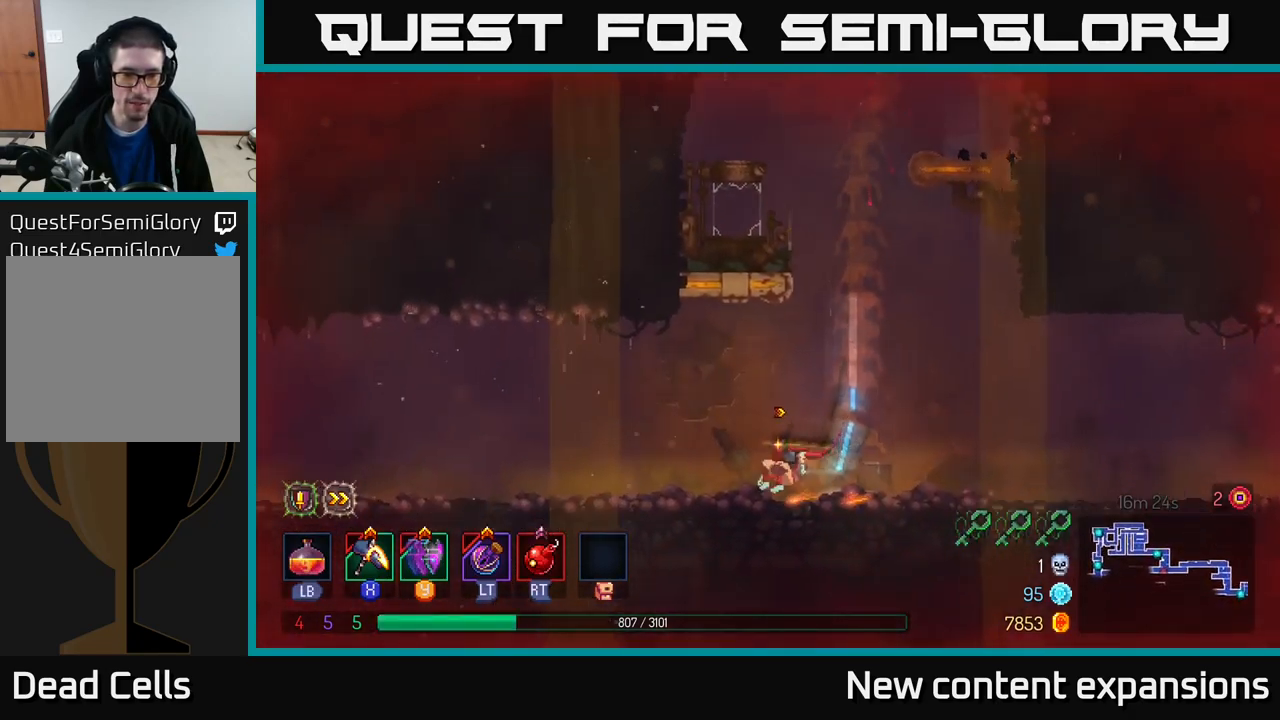
Gameplay with a controller (Xbox layout); each line is a JSON object with the inputs held at the frame after it. "events" lists button and stick changes between this image and that frame as [ms after this image, input, new state], when the widget could be followed in between.
{"buttons": [], "left_stick": "left", "right_stick": "center", "events": [[16, "B", "up"]]}
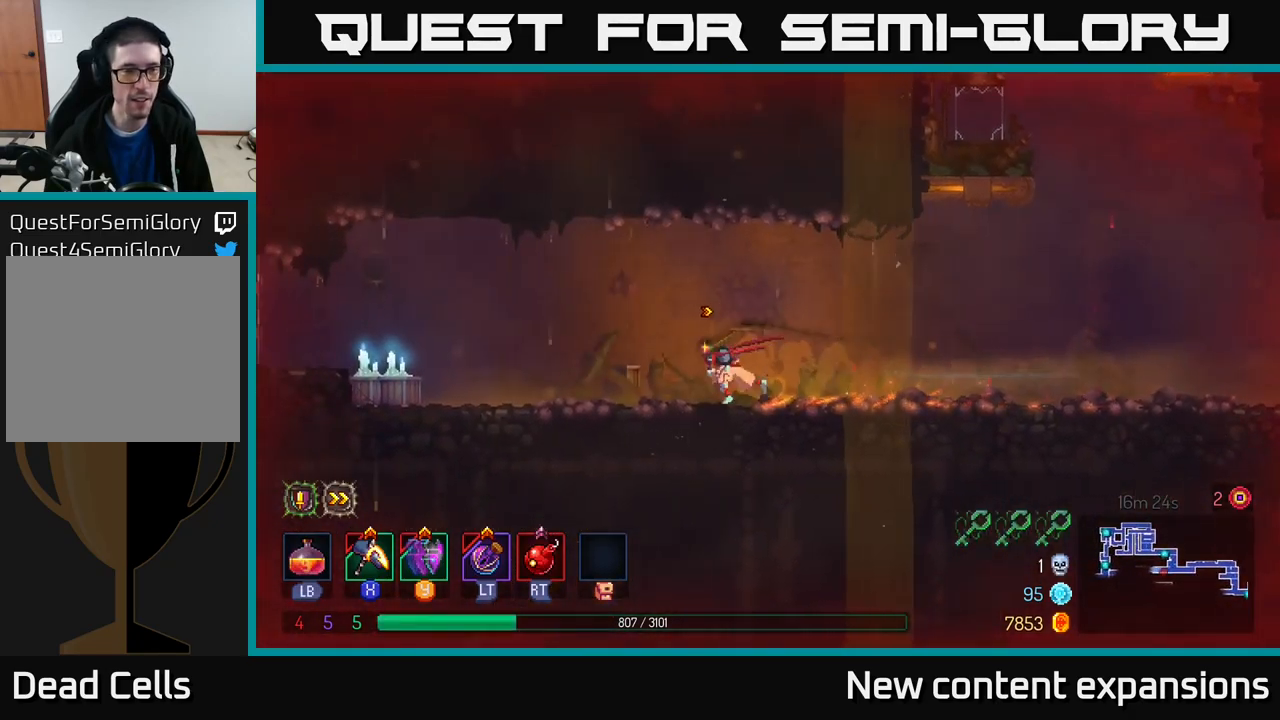
{"buttons": [], "left_stick": "left", "right_stick": "center", "events": []}
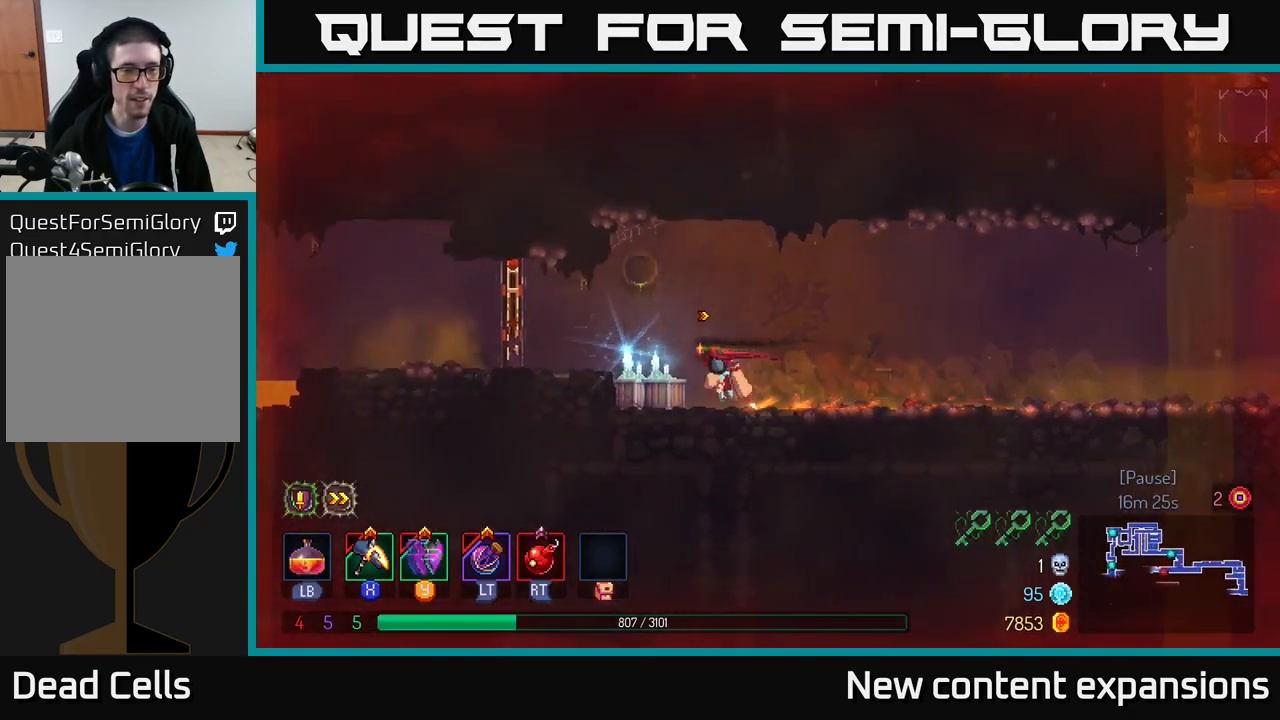
{"buttons": [], "left_stick": "left", "right_stick": "center", "events": [[33, "A", "down"], [66, "A", "up"]]}
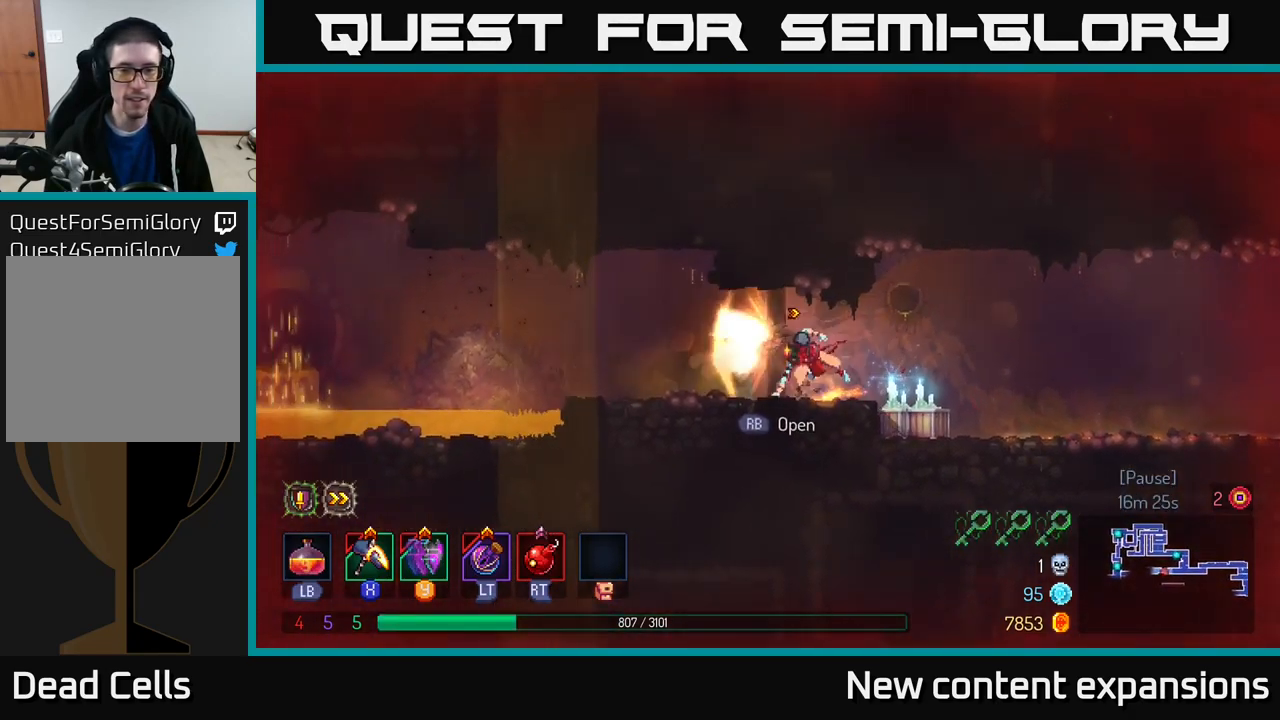
{"buttons": [], "left_stick": "left", "right_stick": "center", "events": [[50, "B", "down"], [150, "B", "up"], [150, "left_stick", "center"], [366, "left_stick", "left"]]}
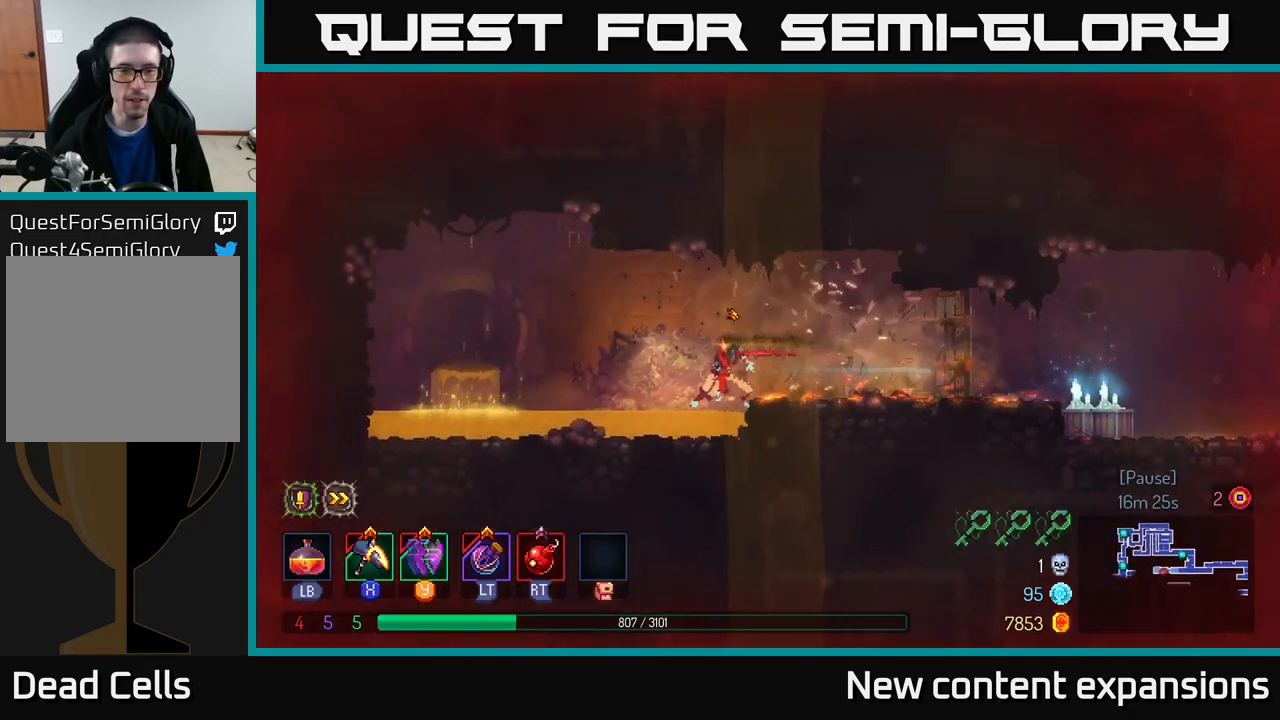
{"buttons": ["A"], "left_stick": "right", "right_stick": "center", "events": [[50, "A", "down"], [166, "A", "up"], [383, "left_stick", "right"], [500, "A", "down"]]}
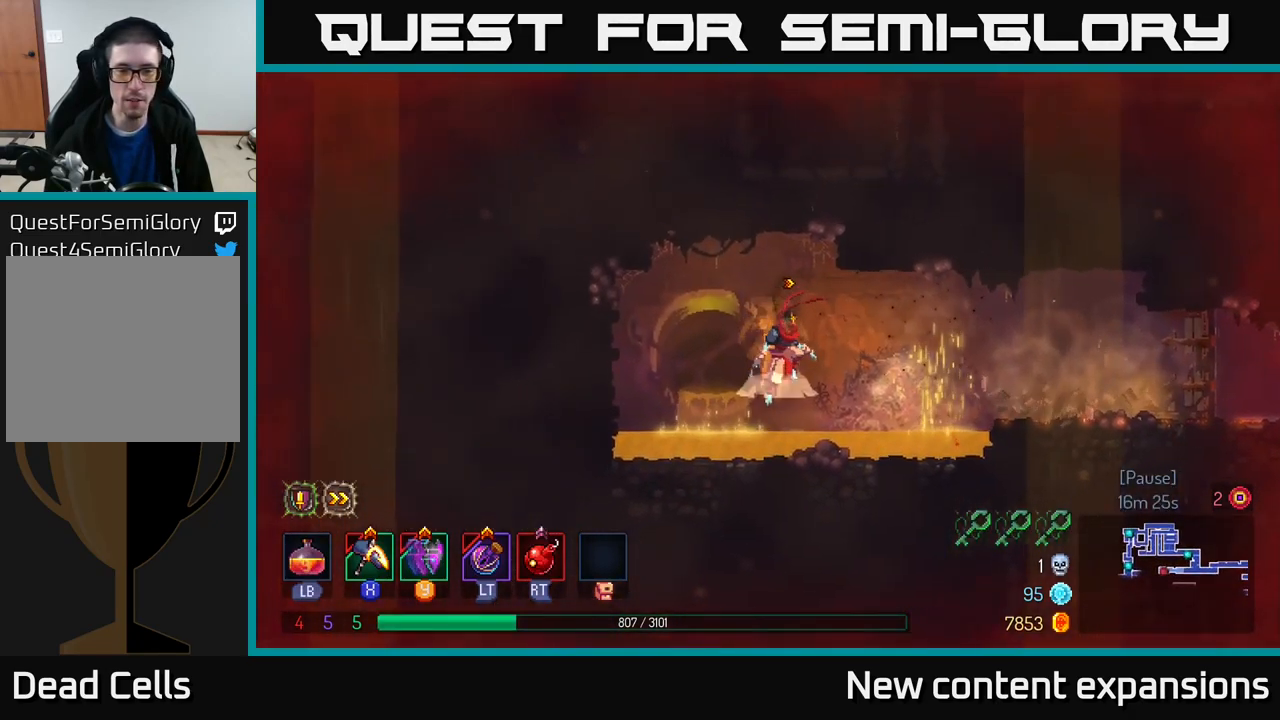
{"buttons": [], "left_stick": "right", "right_stick": "center", "events": [[166, "A", "up"], [283, "A", "down"], [433, "A", "up"]]}
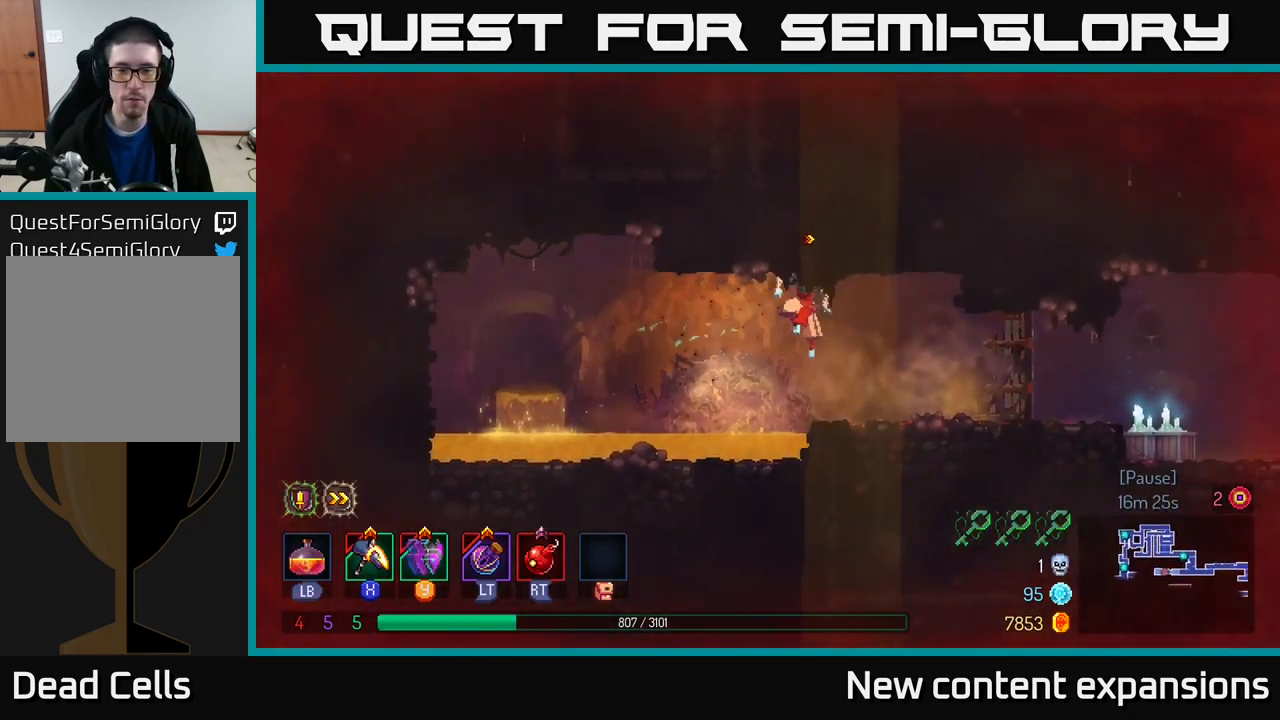
{"buttons": [], "left_stick": "right", "right_stick": "center", "events": []}
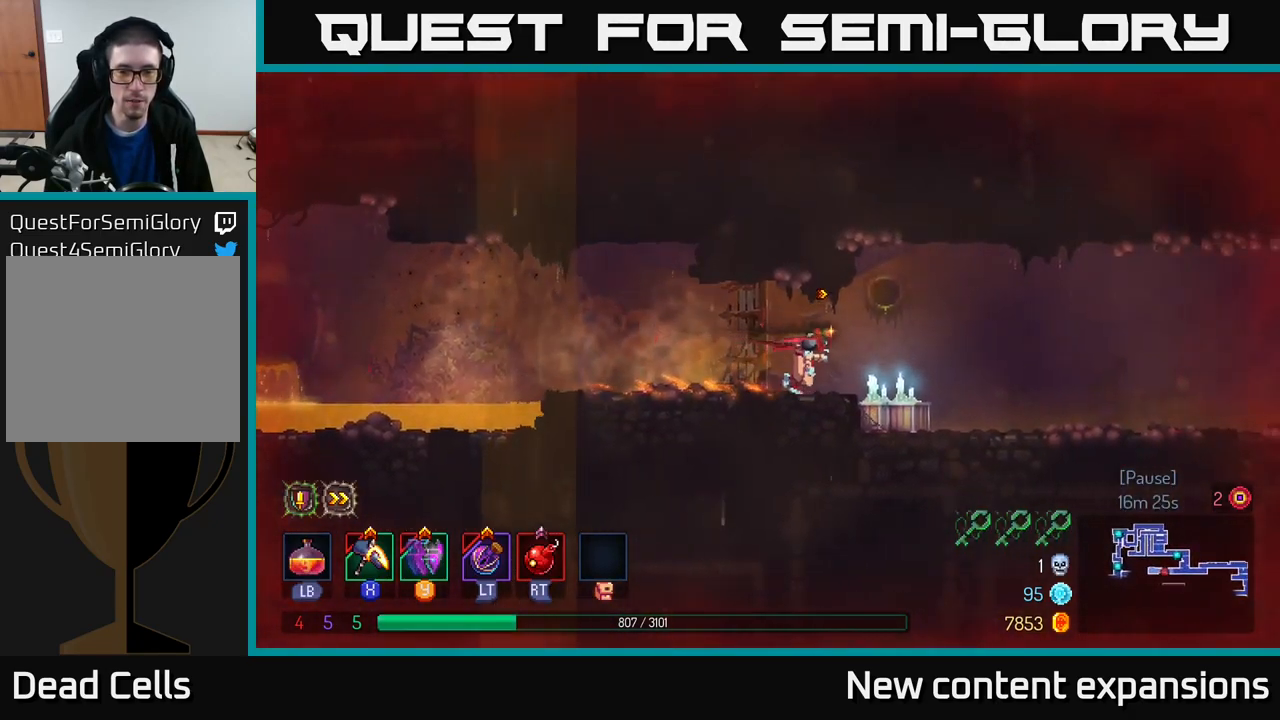
{"buttons": [], "left_stick": "left", "right_stick": "center", "events": [[133, "left_stick", "left"]]}
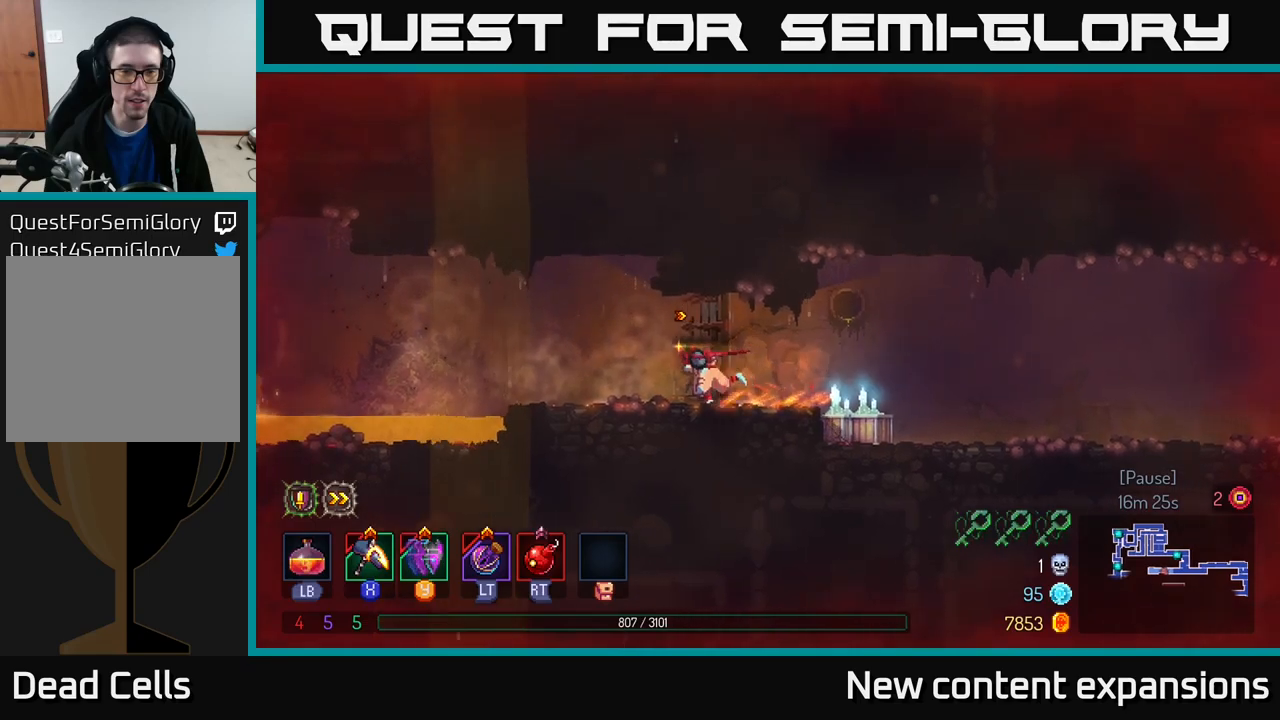
{"buttons": [], "left_stick": "center", "right_stick": "center", "events": [[250, "left_stick", "center"]]}
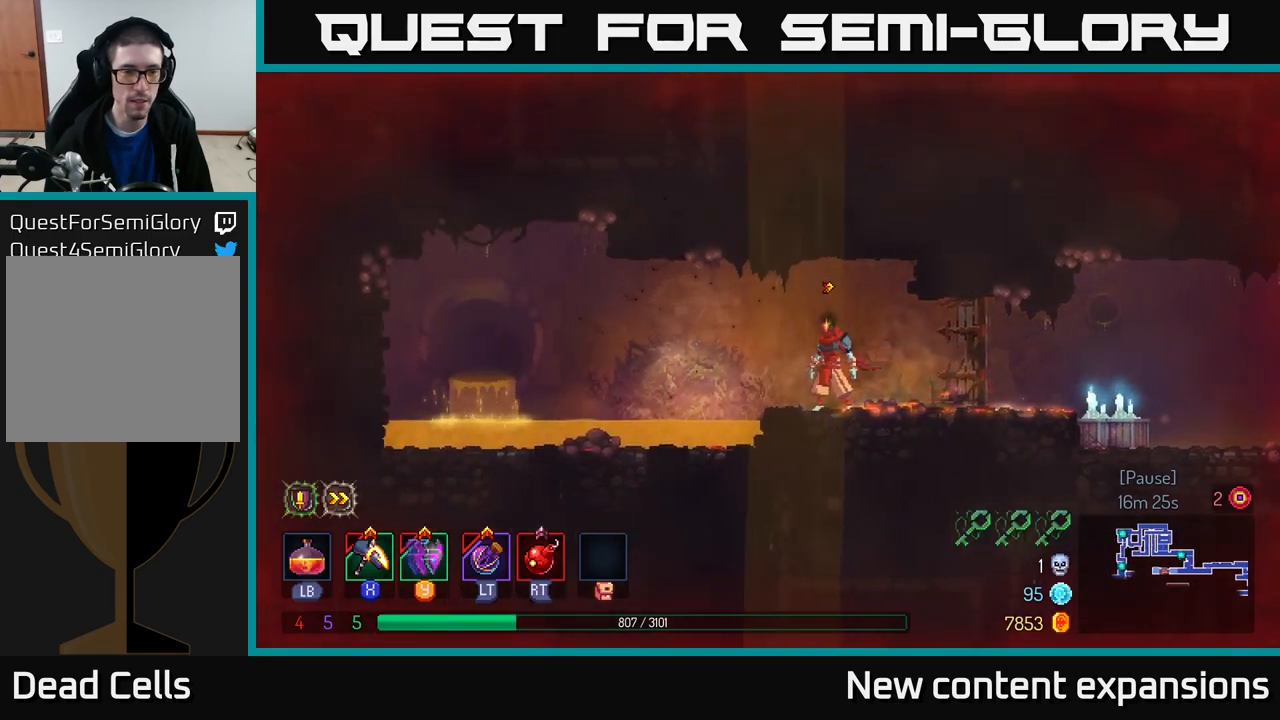
{"buttons": [], "left_stick": "center", "right_stick": "center", "events": []}
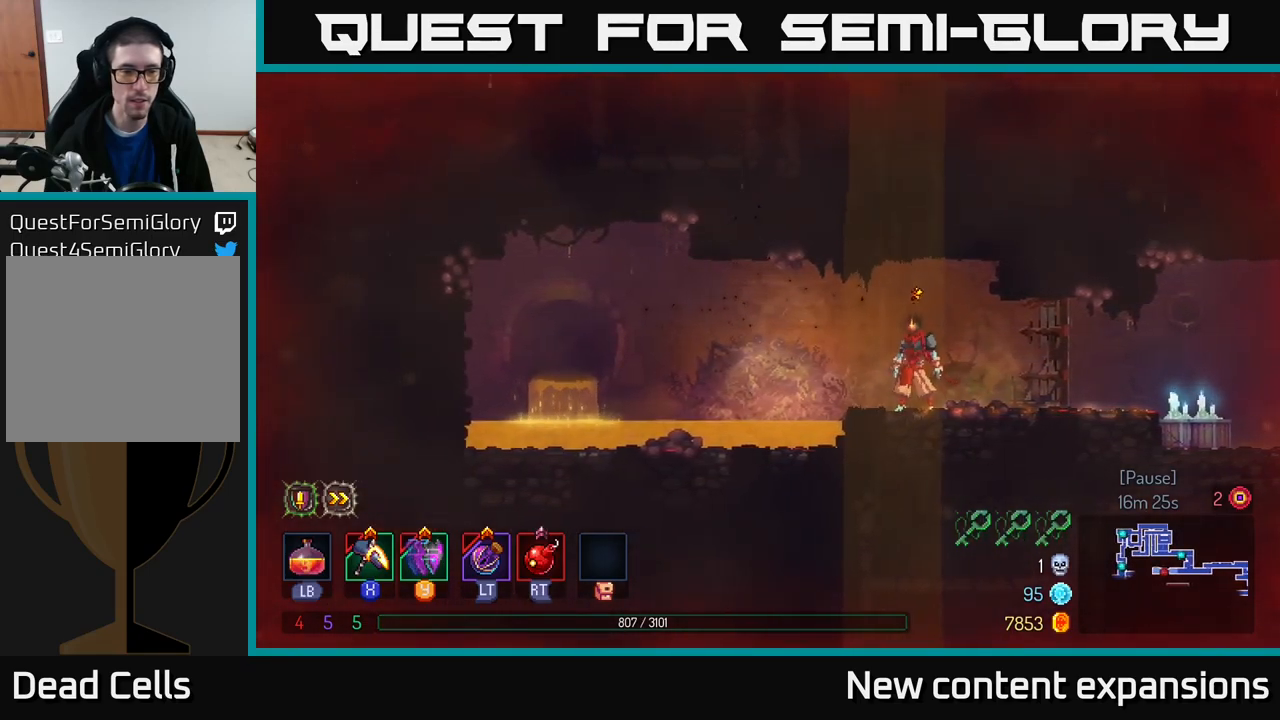
{"buttons": [], "left_stick": "center", "right_stick": "center", "events": []}
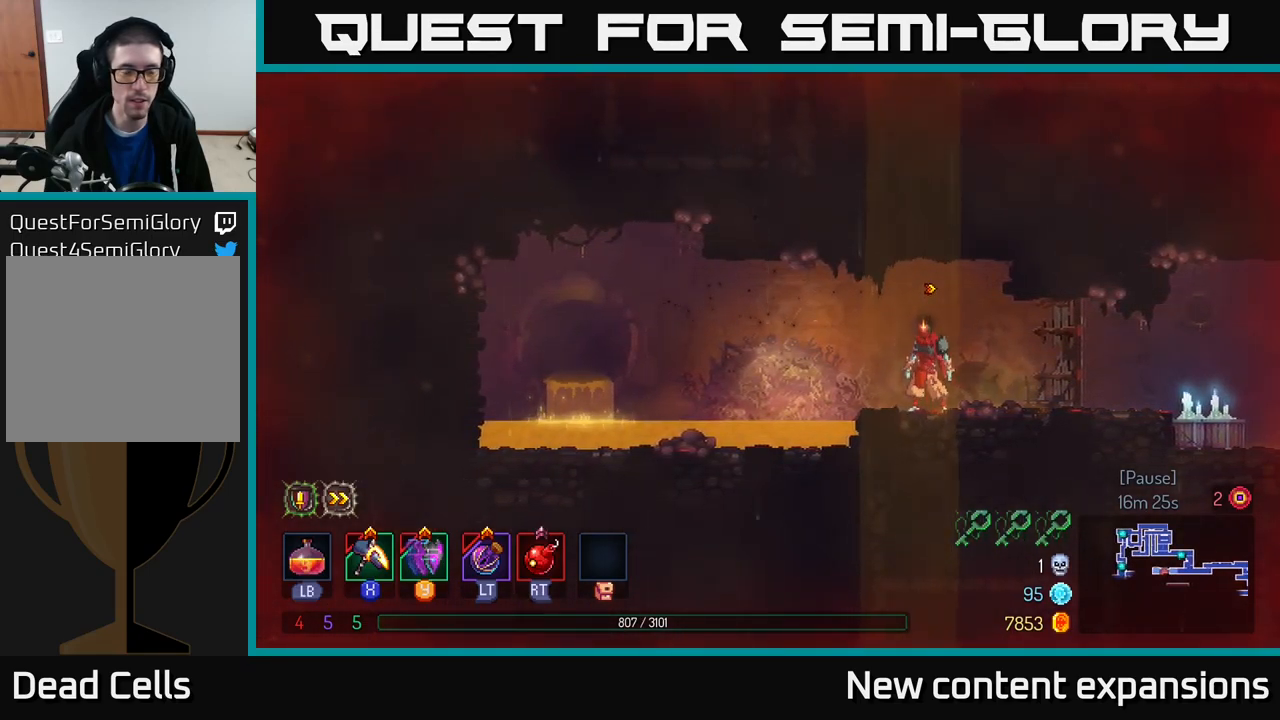
{"buttons": [], "left_stick": "center", "right_stick": "center", "events": []}
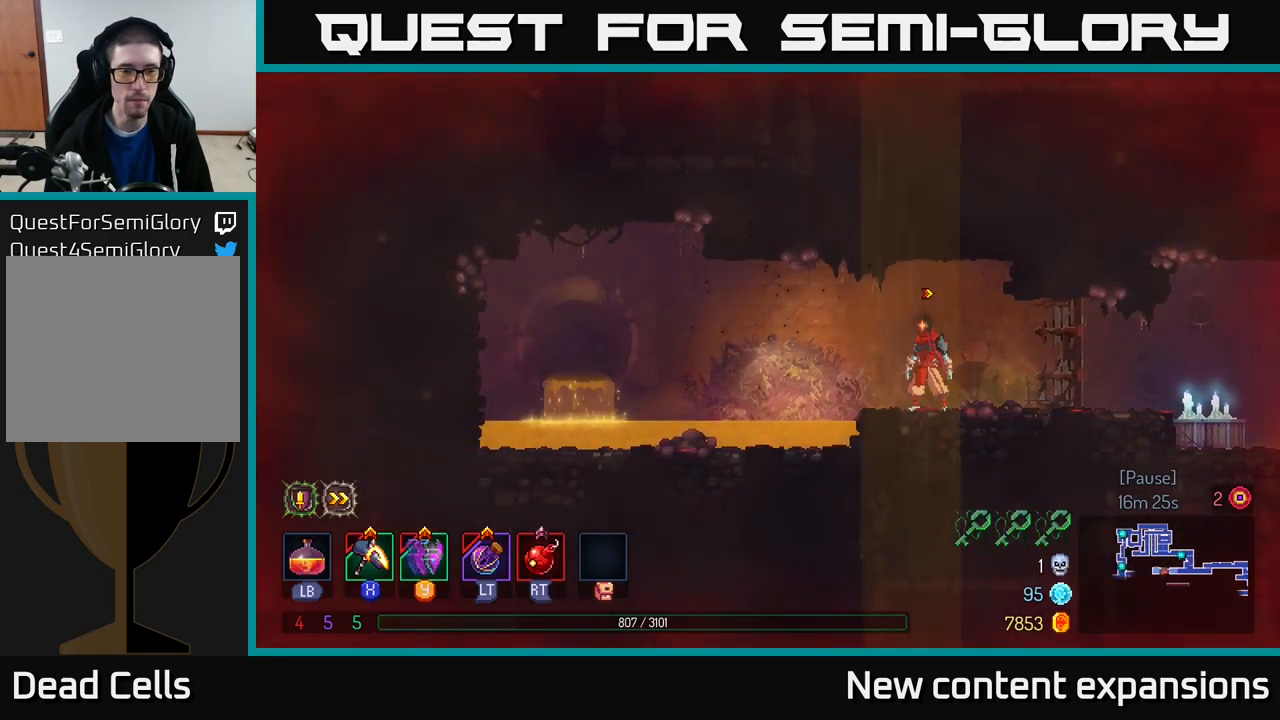
{"buttons": [], "left_stick": "center", "right_stick": "center", "events": []}
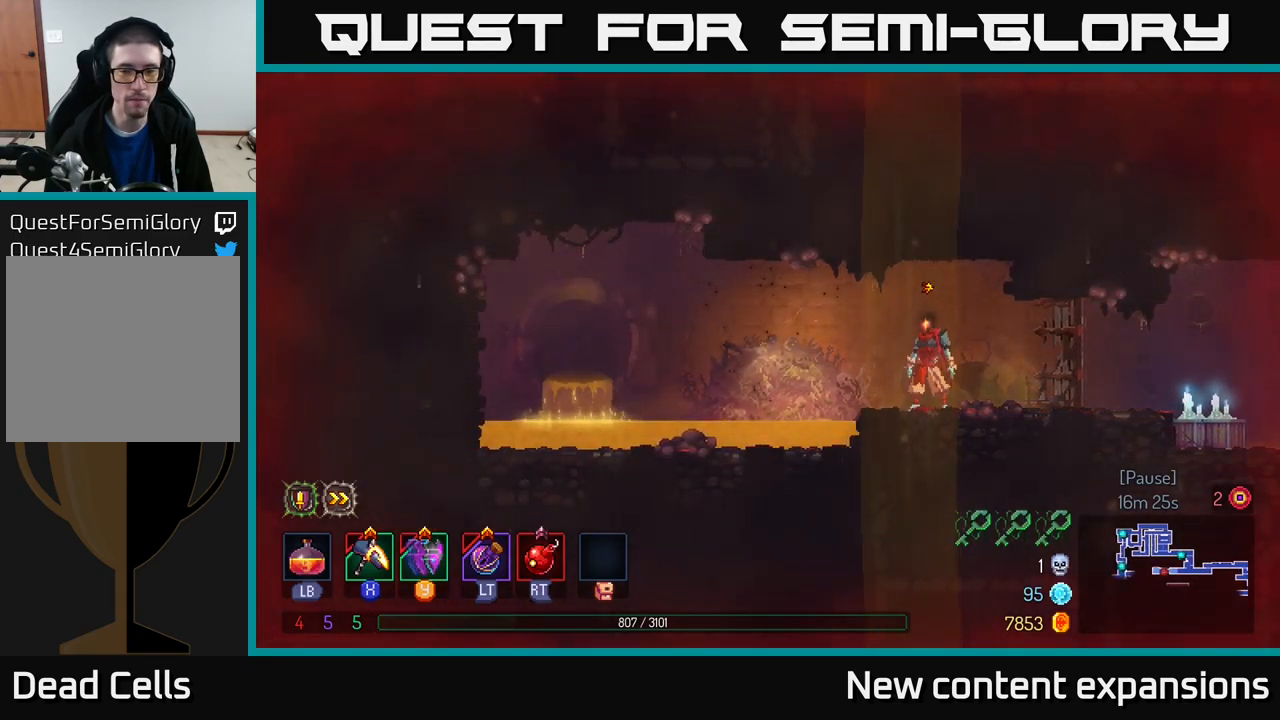
{"buttons": [], "left_stick": "center", "right_stick": "center", "events": [[367, "SELECT", "down"], [467, "SELECT", "up"]]}
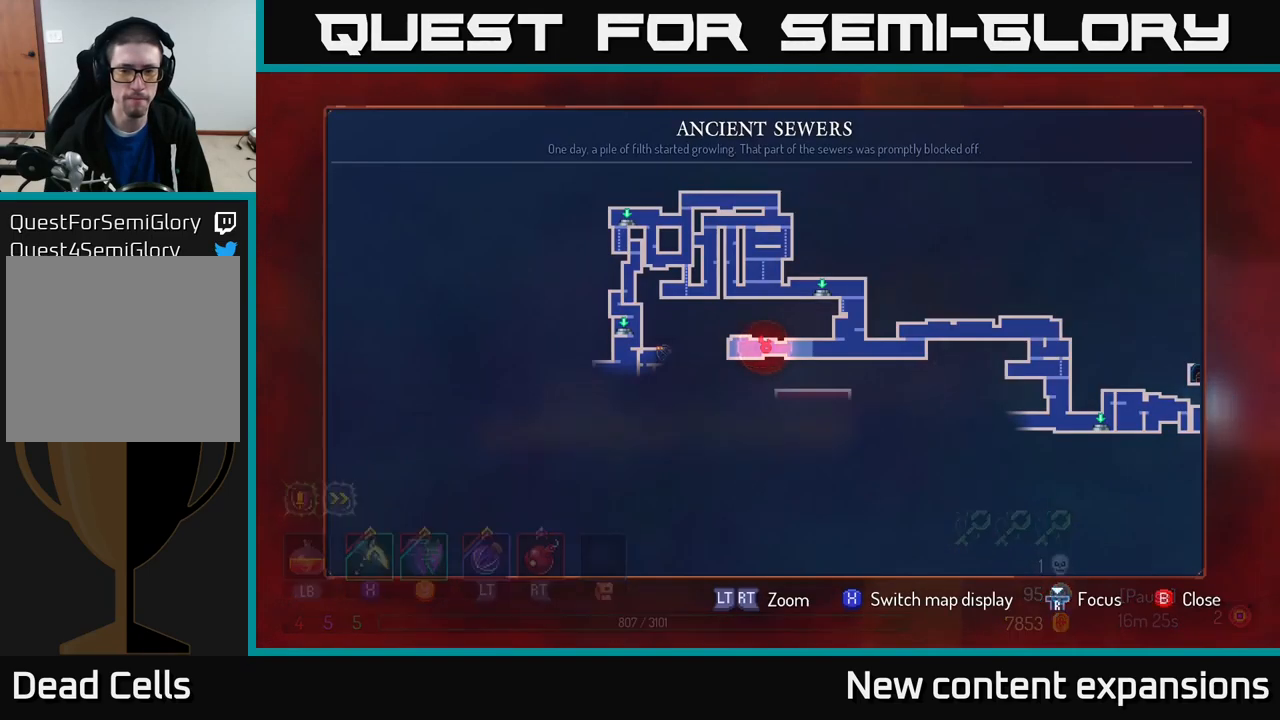
{"buttons": [], "left_stick": "center", "right_stick": "center", "events": []}
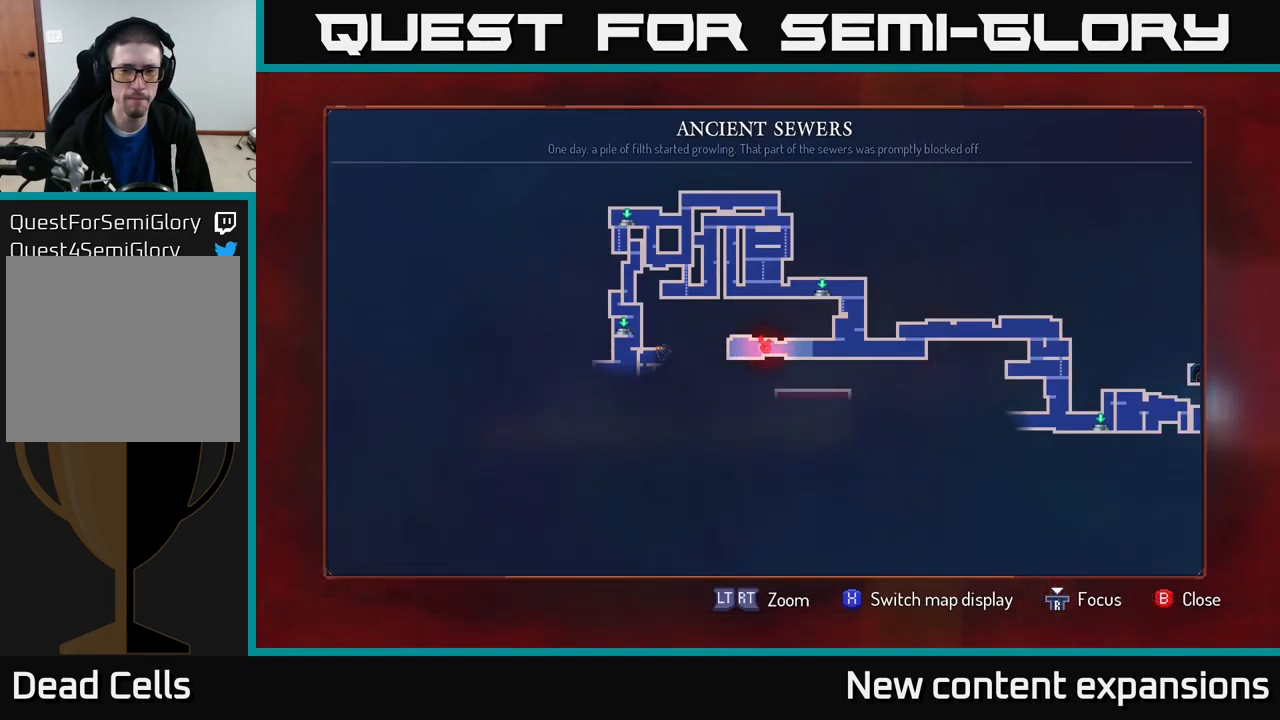
{"buttons": ["SELECT"], "left_stick": "center", "right_stick": "center", "events": [[450, "SELECT", "down"]]}
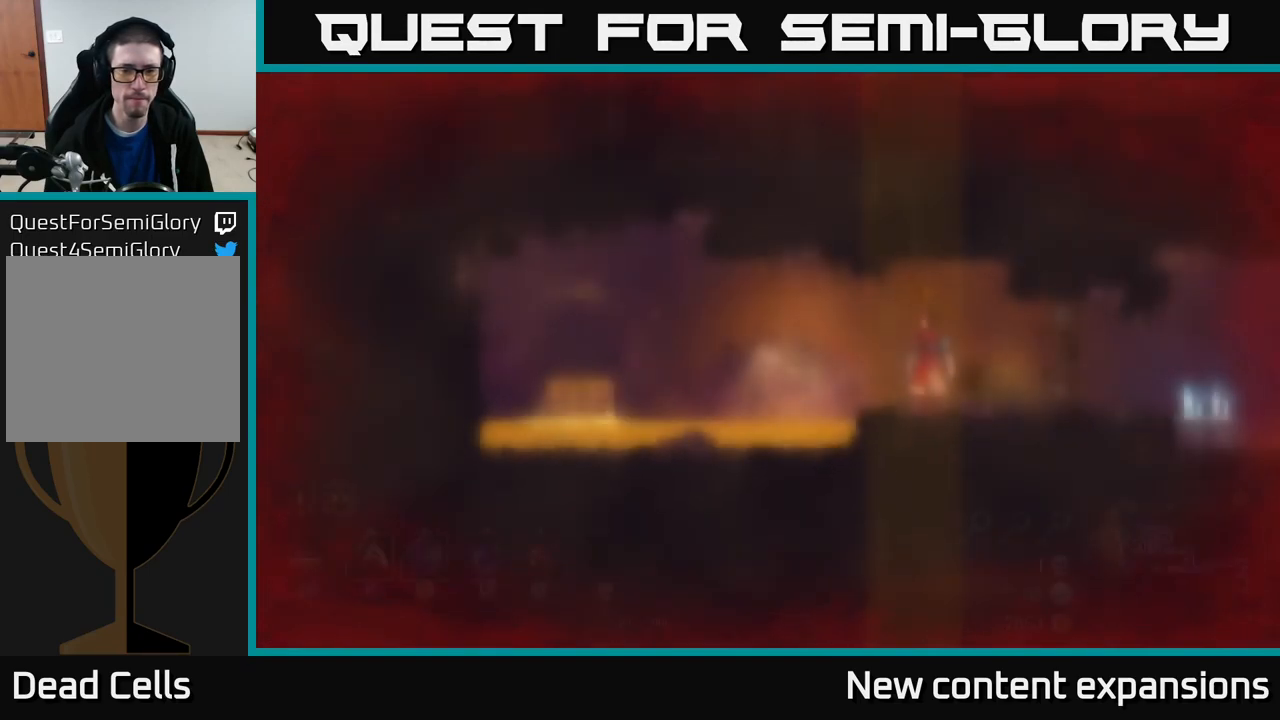
{"buttons": [], "left_stick": "left", "right_stick": "center", "events": [[17, "SELECT", "up"], [133, "left_stick", "left"], [300, "A", "down"], [433, "A", "up"]]}
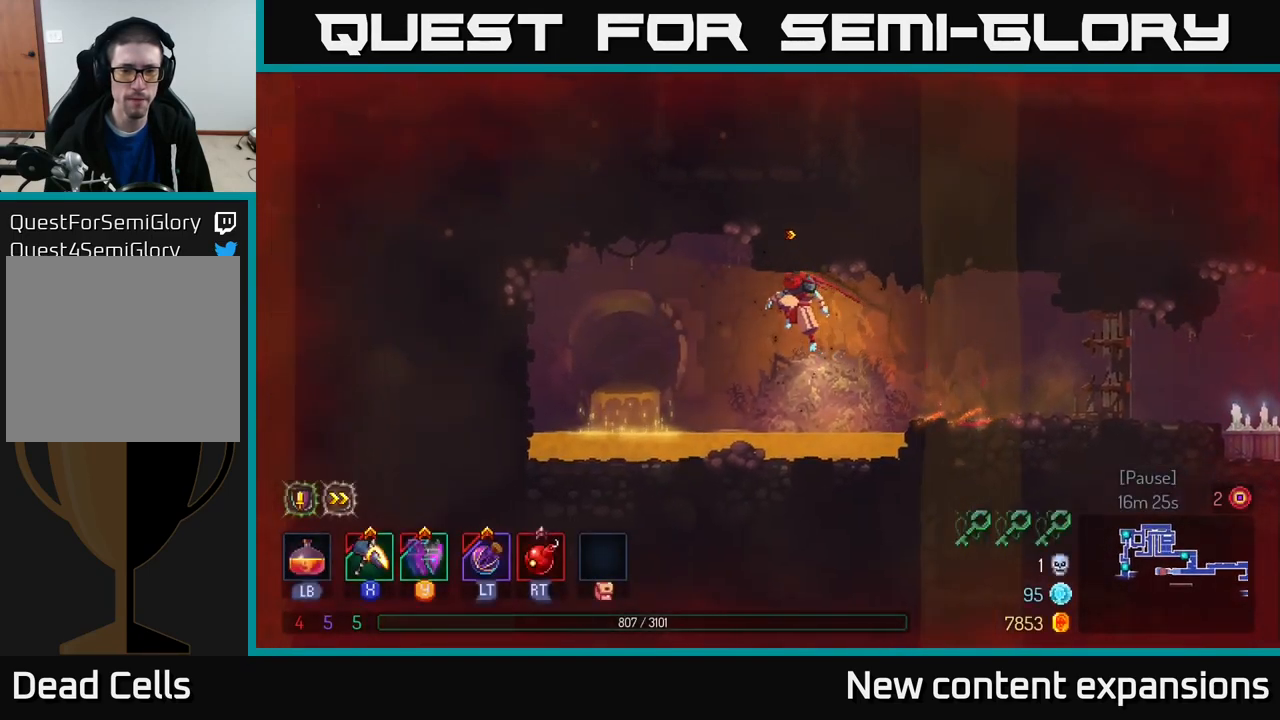
{"buttons": [], "left_stick": "left", "right_stick": "center", "events": [[283, "A", "down"], [483, "A", "up"]]}
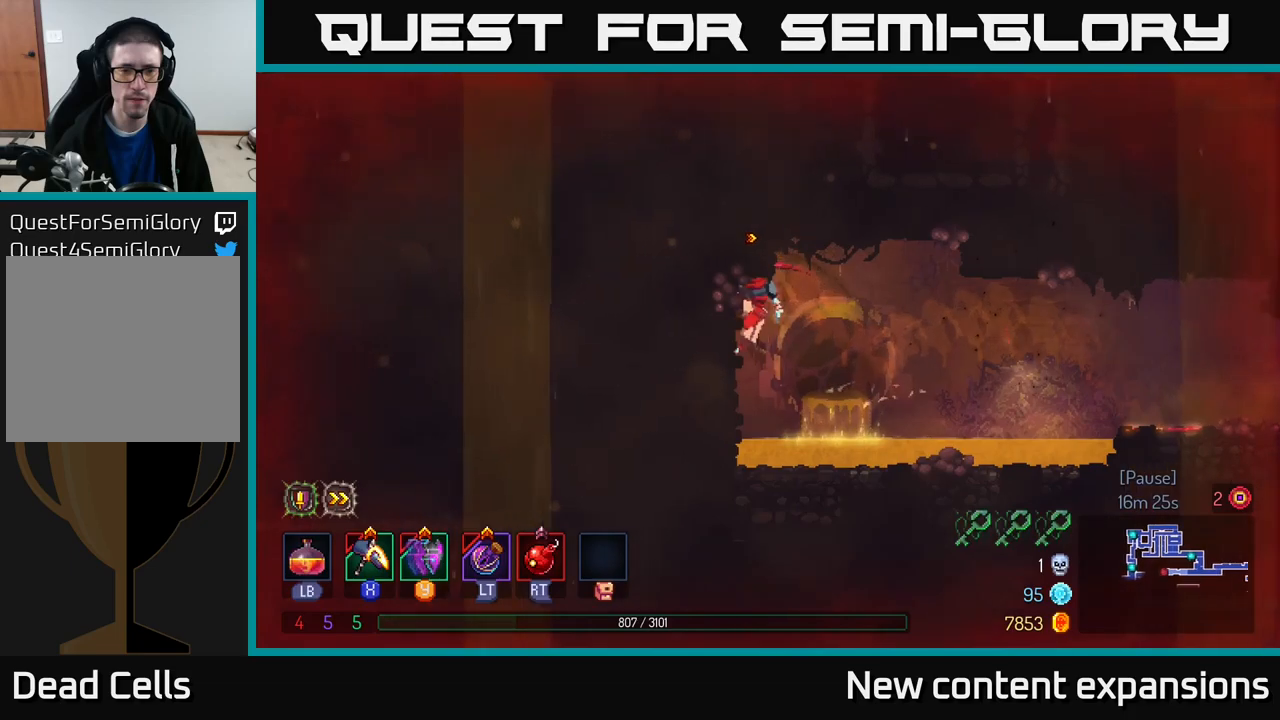
{"buttons": [], "left_stick": "left", "right_stick": "center", "events": [[117, "A", "down"], [250, "A", "up"], [317, "A", "down"], [484, "A", "up"]]}
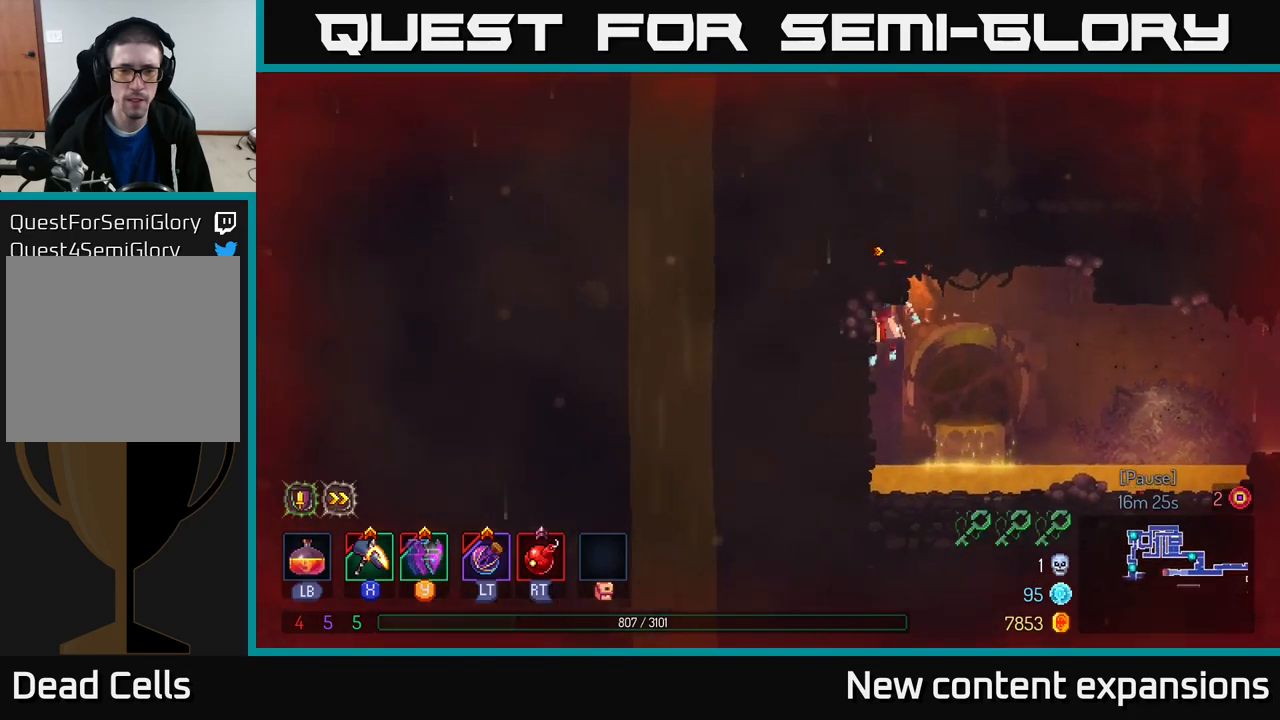
{"buttons": [], "left_stick": "left", "right_stick": "center", "events": [[150, "A", "down"], [284, "A", "up"]]}
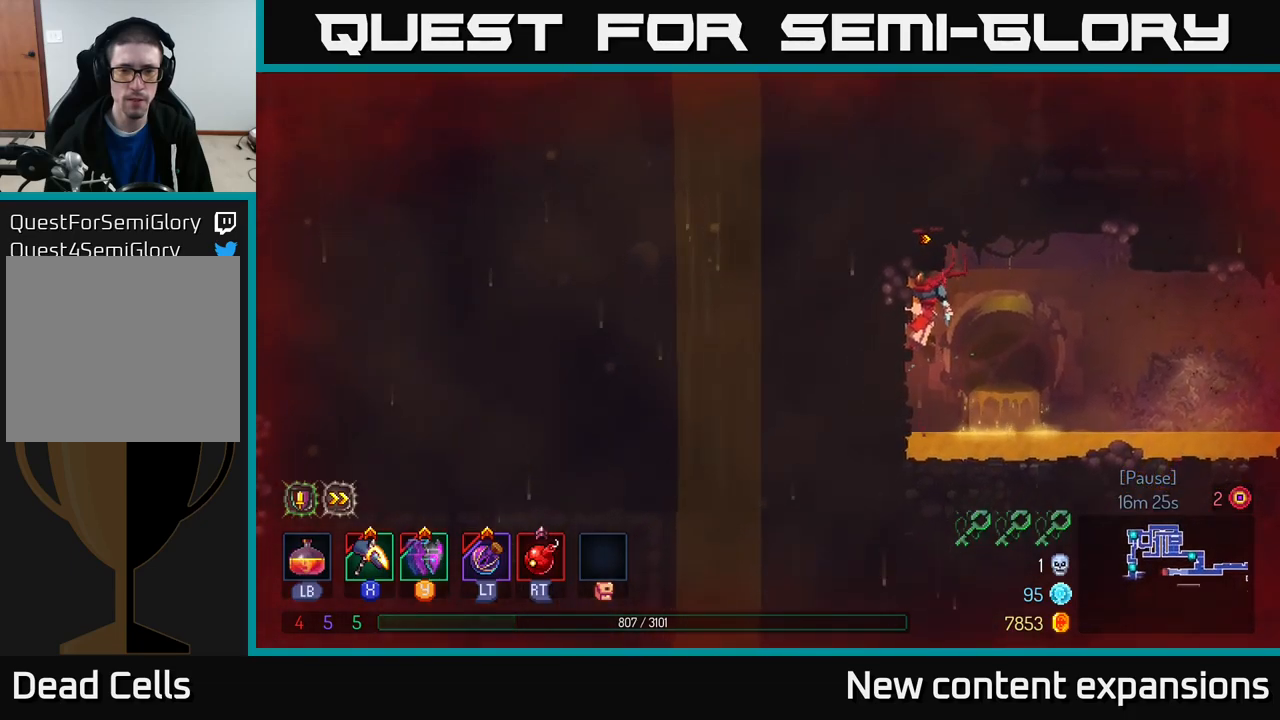
{"buttons": [], "left_stick": "left", "right_stick": "center", "events": []}
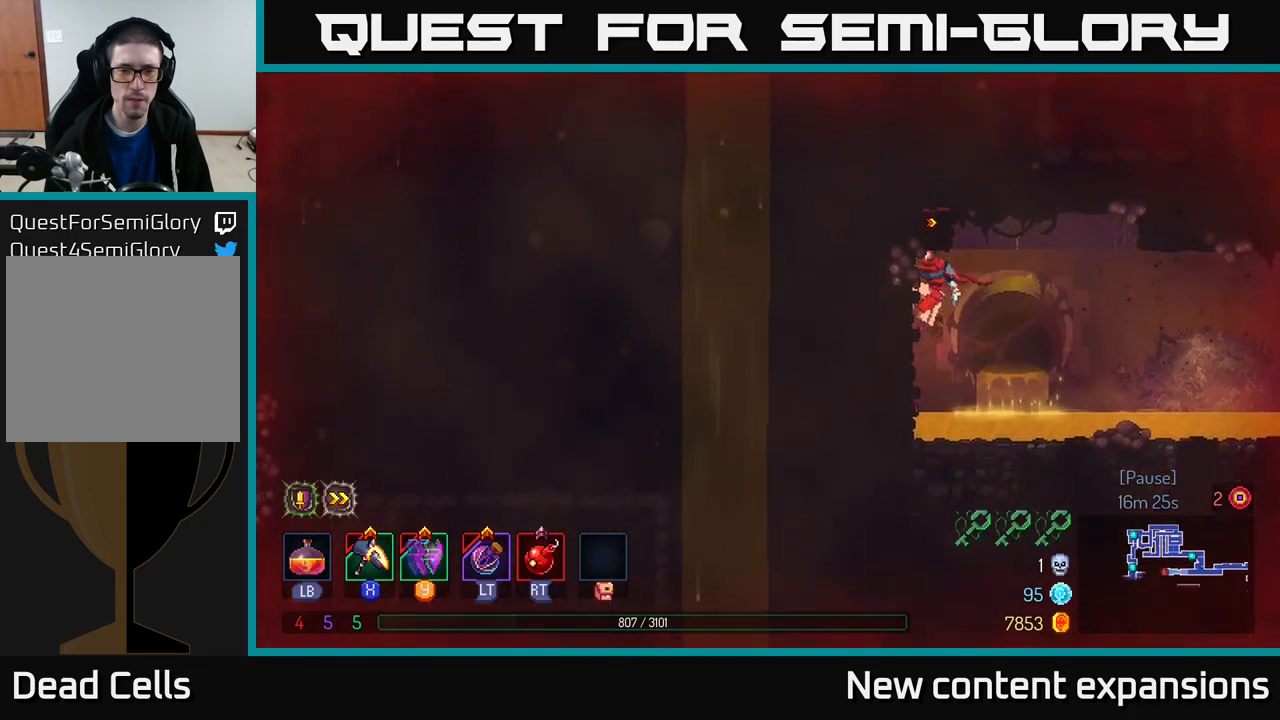
{"buttons": [], "left_stick": "left", "right_stick": "center", "events": []}
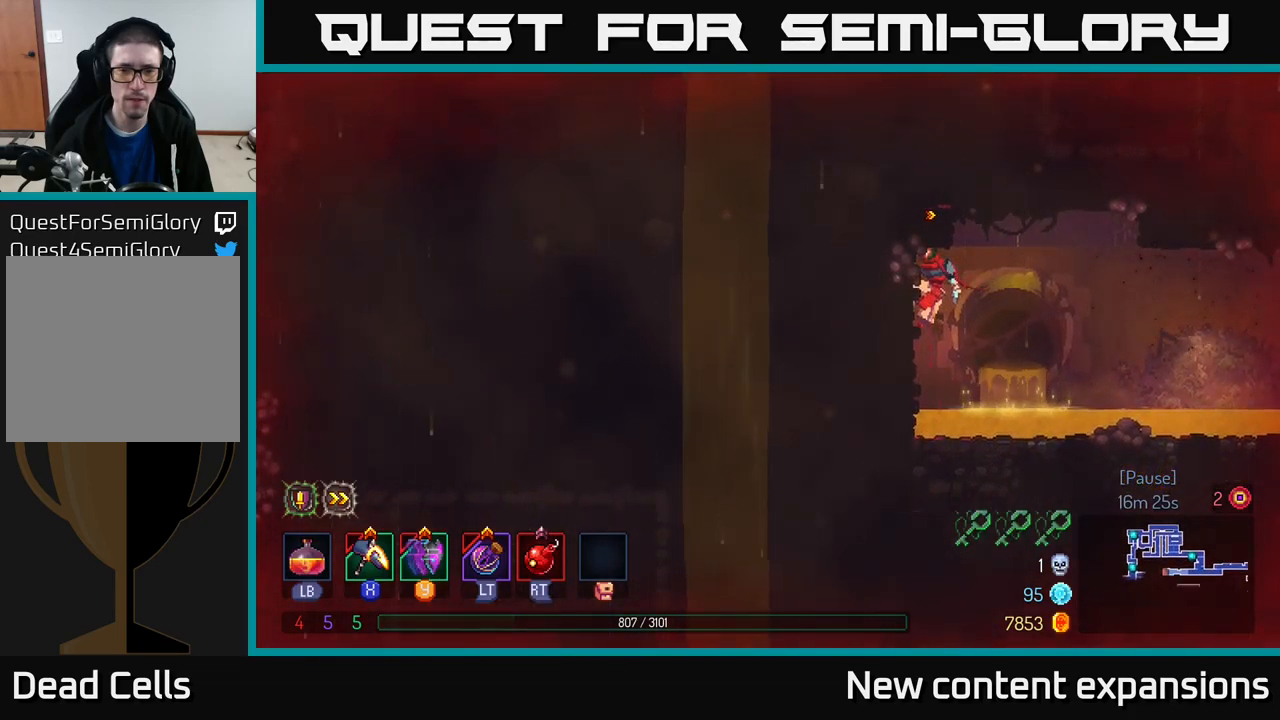
{"buttons": [], "left_stick": "right", "right_stick": "center", "events": [[50, "A", "down"], [150, "left_stick", "right"], [167, "A", "up"]]}
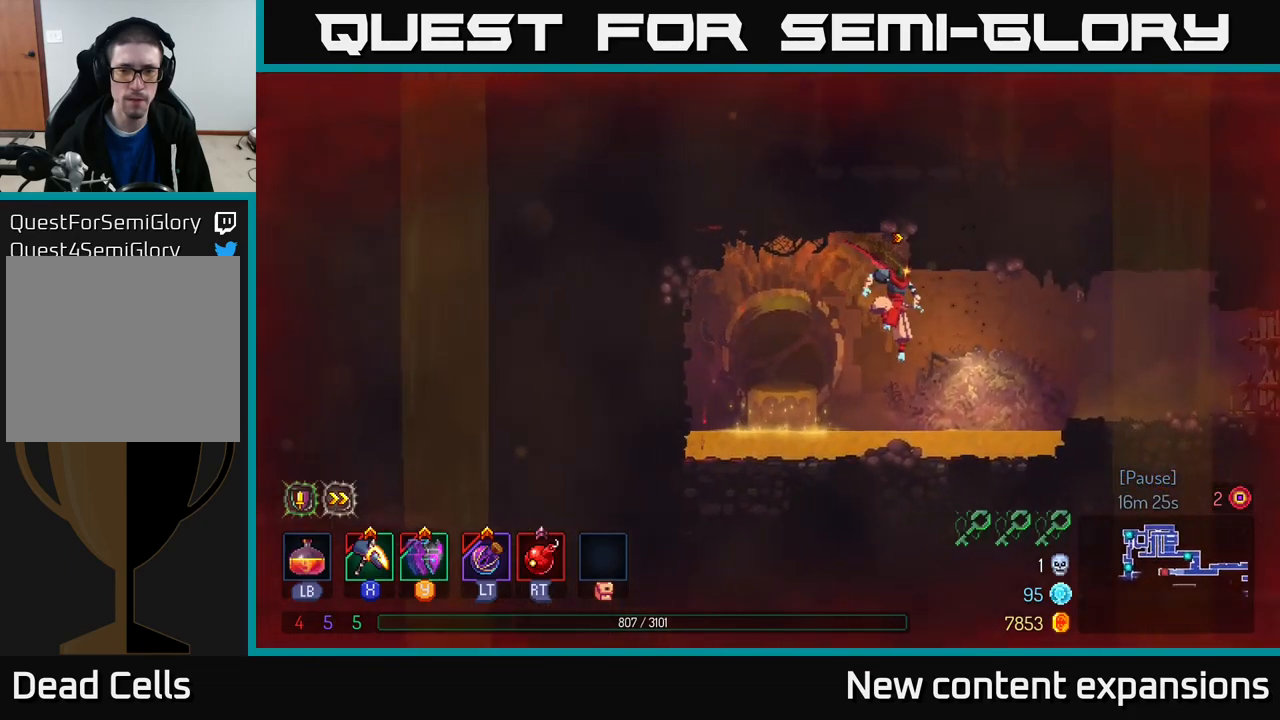
{"buttons": [], "left_stick": "center", "right_stick": "center", "events": [[134, "A", "down"], [267, "A", "up"], [484, "left_stick", "center"]]}
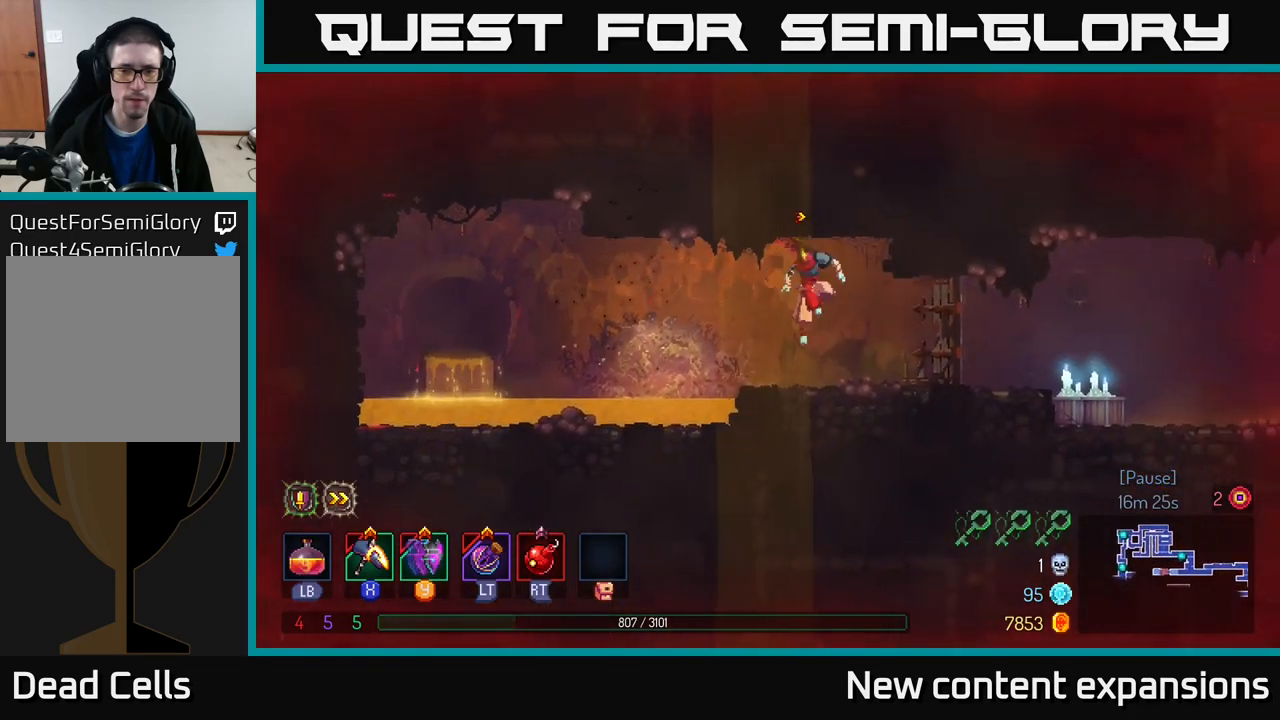
{"buttons": [], "left_stick": "center", "right_stick": "center", "events": [[34, "left_stick", "left"], [167, "left_stick", "center"], [200, "R1", "down"], [317, "R1", "up"], [400, "R1", "down"], [484, "R1", "up"]]}
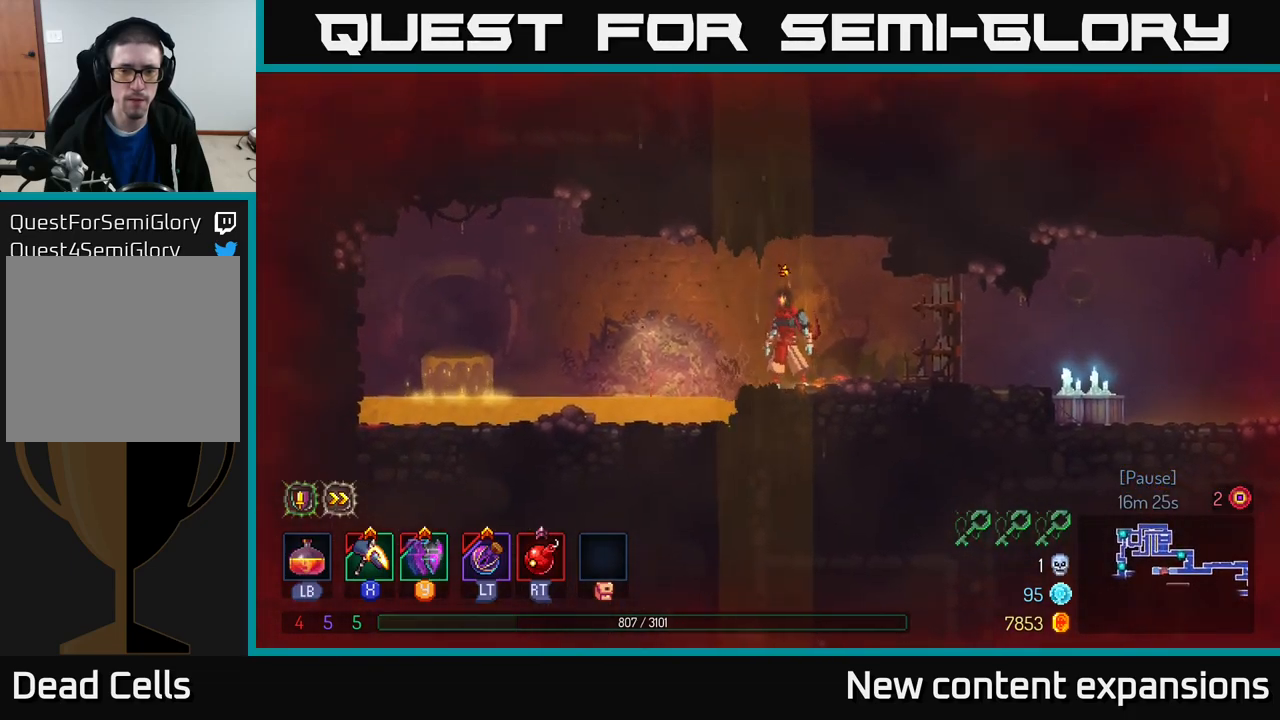
{"buttons": [], "left_stick": "left", "right_stick": "center", "events": [[67, "R1", "down"], [184, "R1", "up"], [317, "R1", "down"], [384, "R1", "up"], [467, "left_stick", "left"]]}
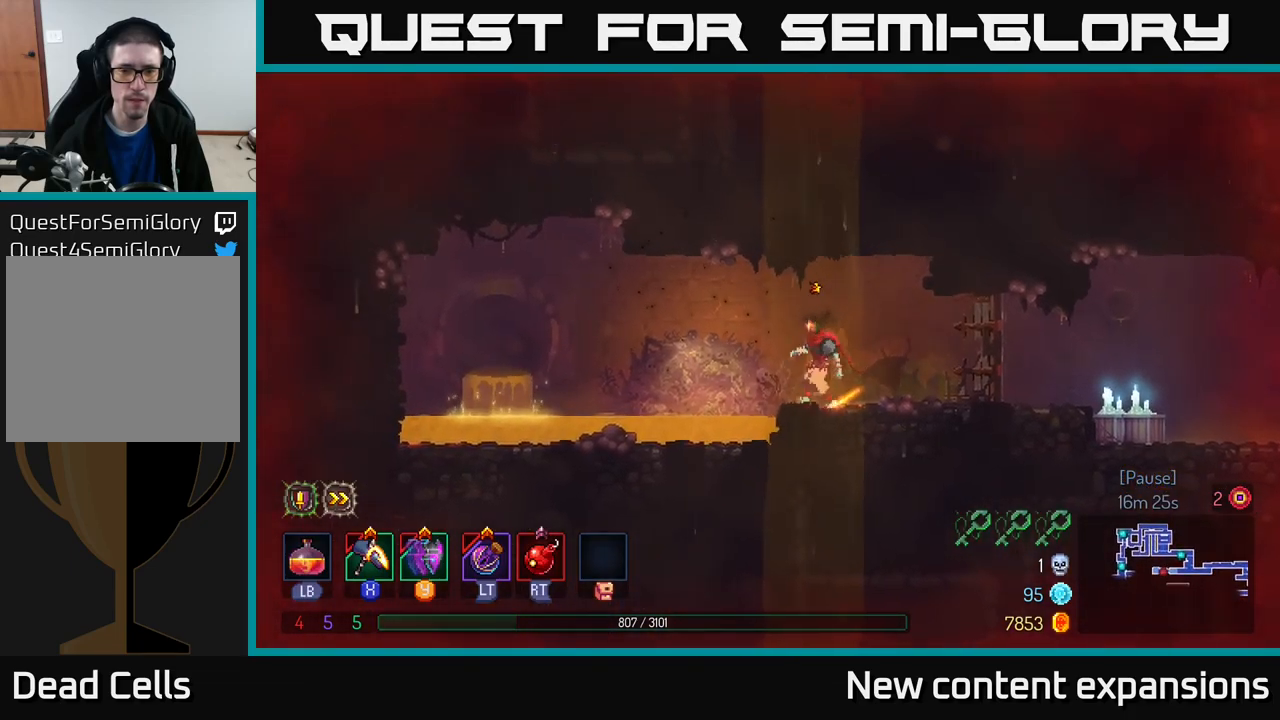
{"buttons": ["R1"], "left_stick": "center", "right_stick": "center", "events": [[50, "R1", "down"], [84, "left_stick", "center"], [117, "R1", "up"], [234, "R1", "down"], [317, "A", "down"], [317, "R1", "up"], [434, "R1", "down"], [500, "A", "up"]]}
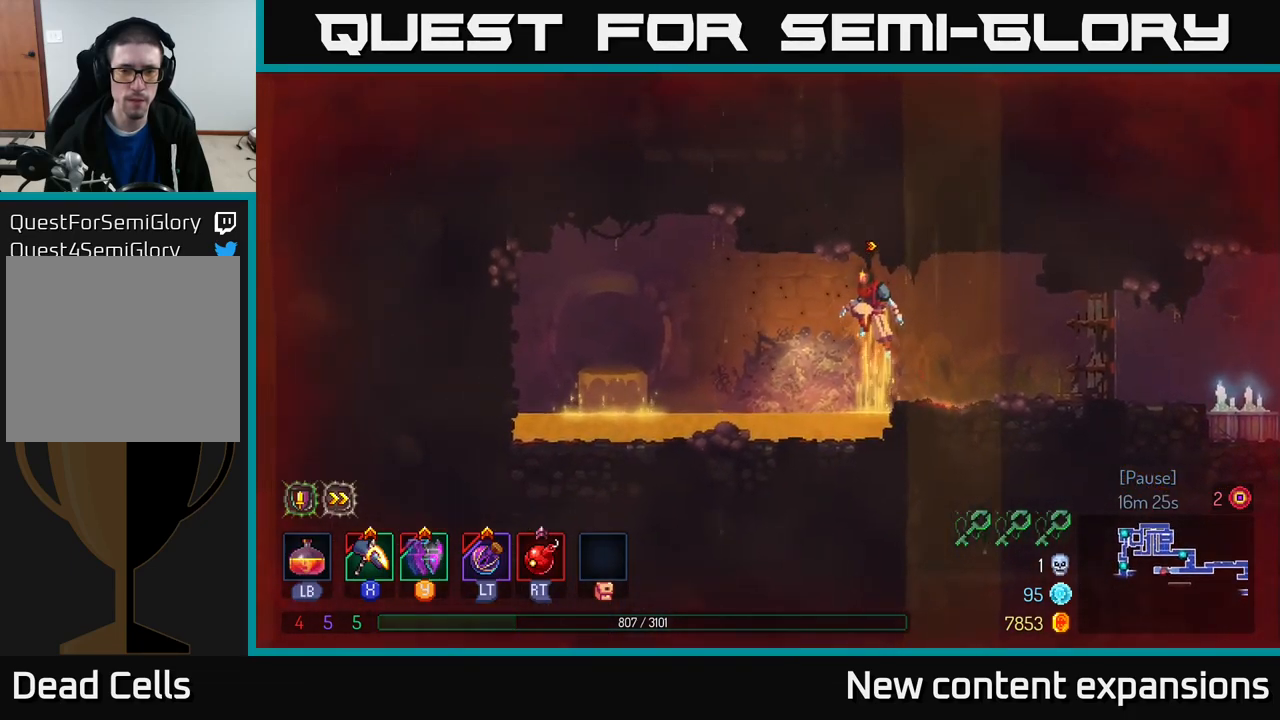
{"buttons": [], "left_stick": "left", "right_stick": "center", "events": [[134, "left_stick", "right"], [167, "R1", "up"], [334, "left_stick", "center"], [384, "left_stick", "left"]]}
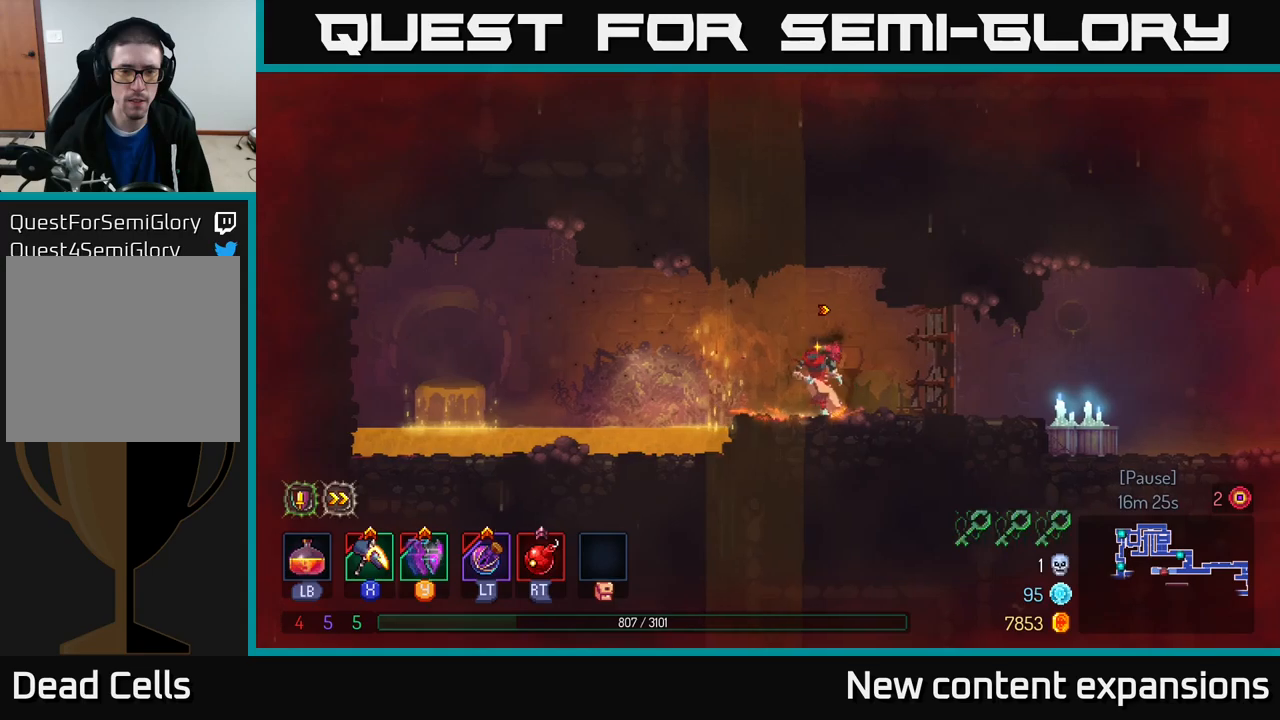
{"buttons": [], "left_stick": "center", "right_stick": "center", "events": [[366, "left_stick", "center"]]}